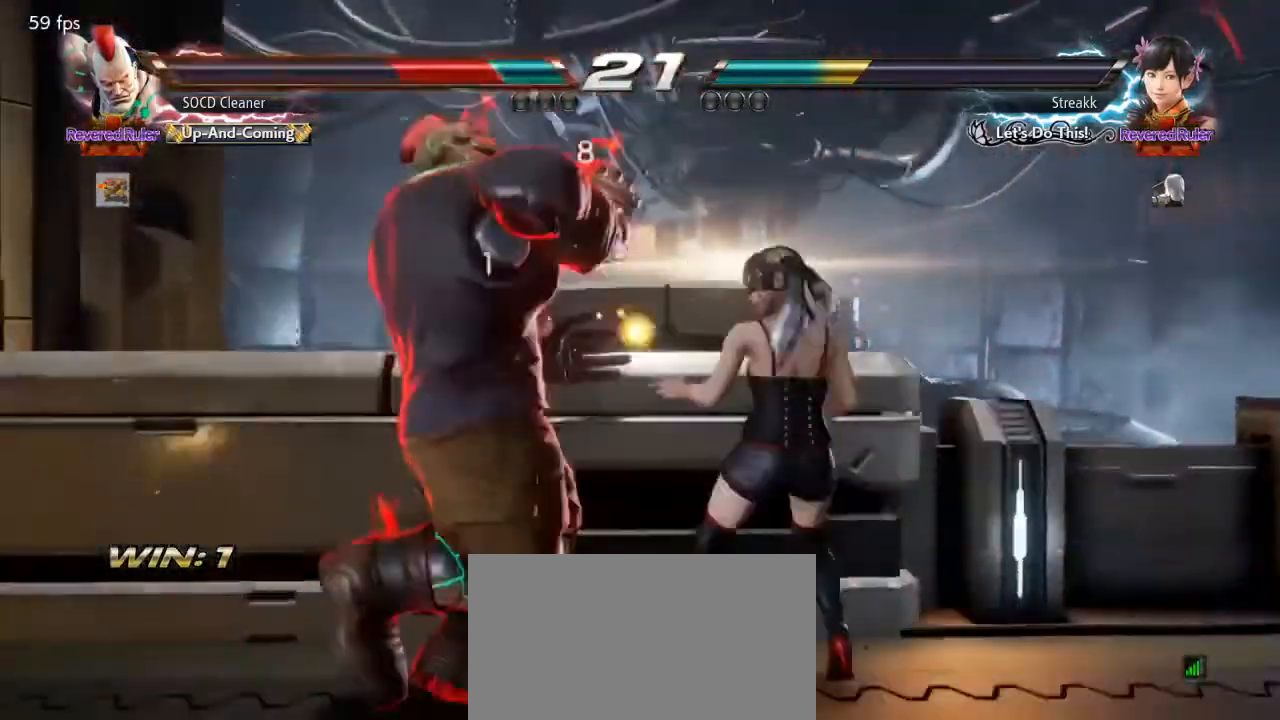
Gameplay with a controller (arcade stick); each line is a JSON object with the inputs held at the frame after it. "events" lists button and stick changes between this image and that frame as [ms after this image, input, new state], when the widget could be followed in between. Not read: L3 R3 other_buttons.
{"buttons": [], "events": []}
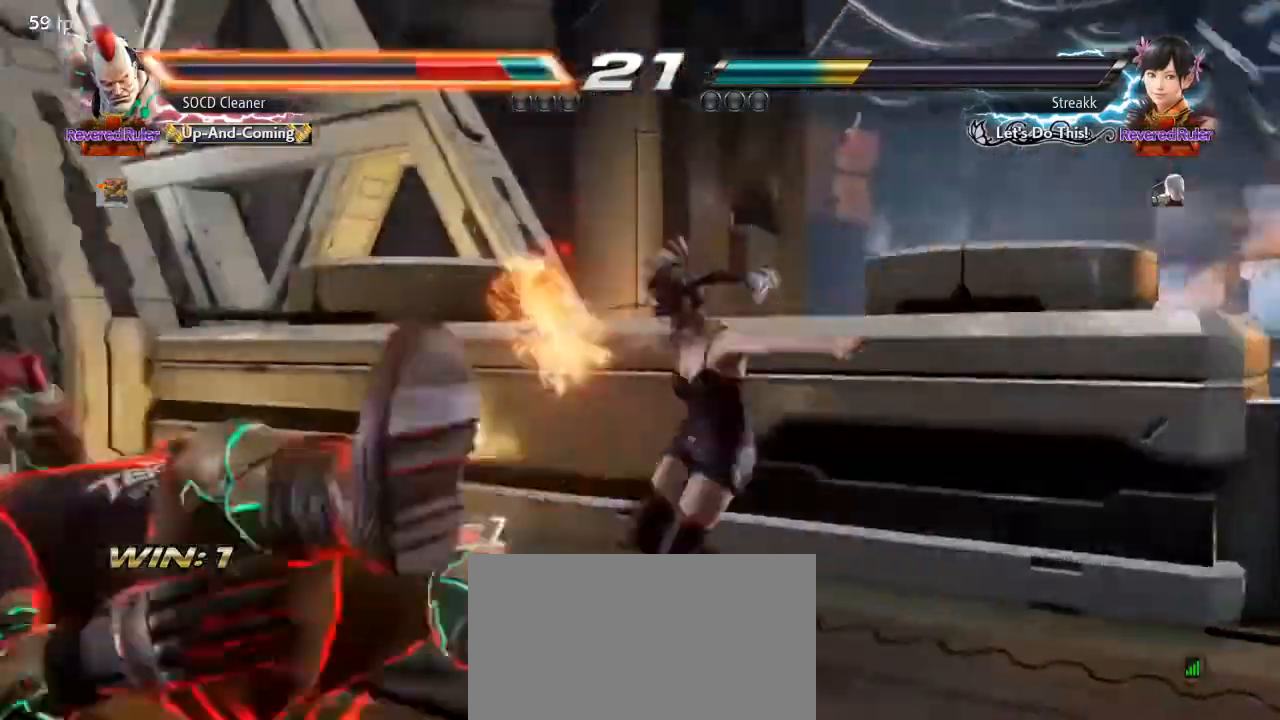
{"buttons": ["DPAD_LEFT"], "events": [[333, "DPAD_LEFT", "down"]]}
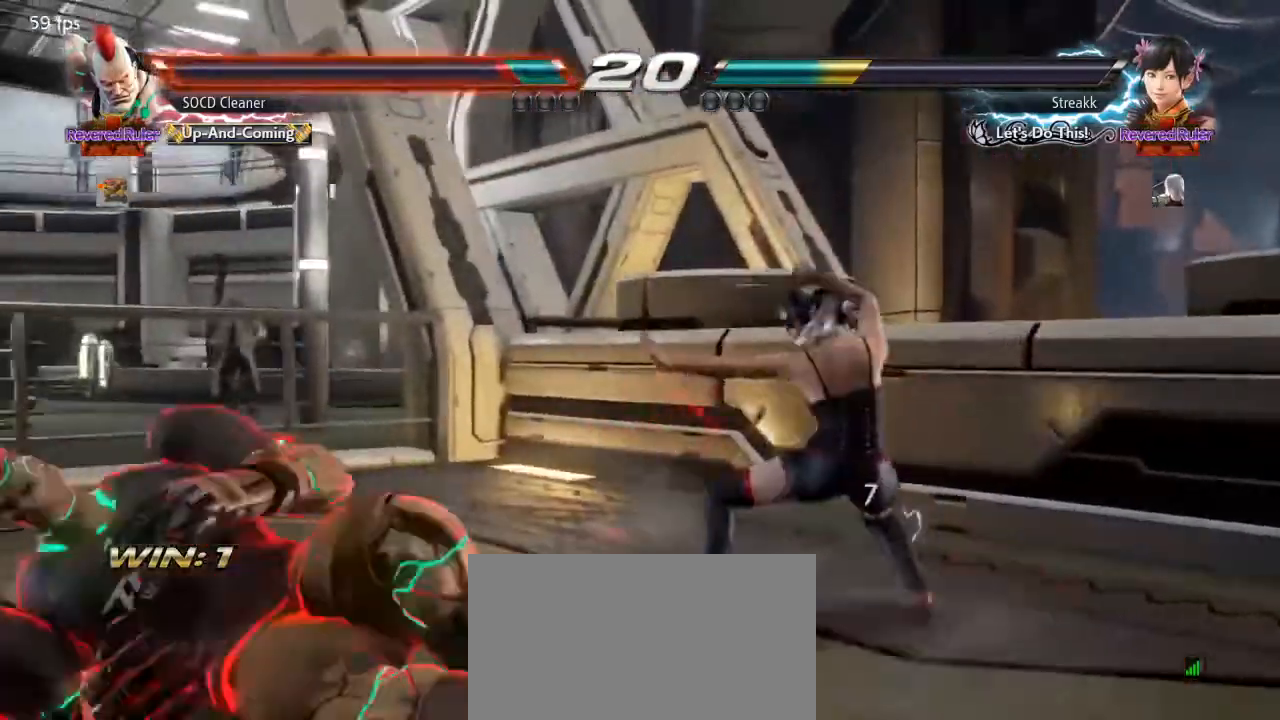
{"buttons": ["DPAD_DOWN", "DPAD_LEFT"], "events": [[300, "DPAD_LEFT", "up"], [333, "DPAD_LEFT", "down"], [500, "DPAD_DOWN", "down"]]}
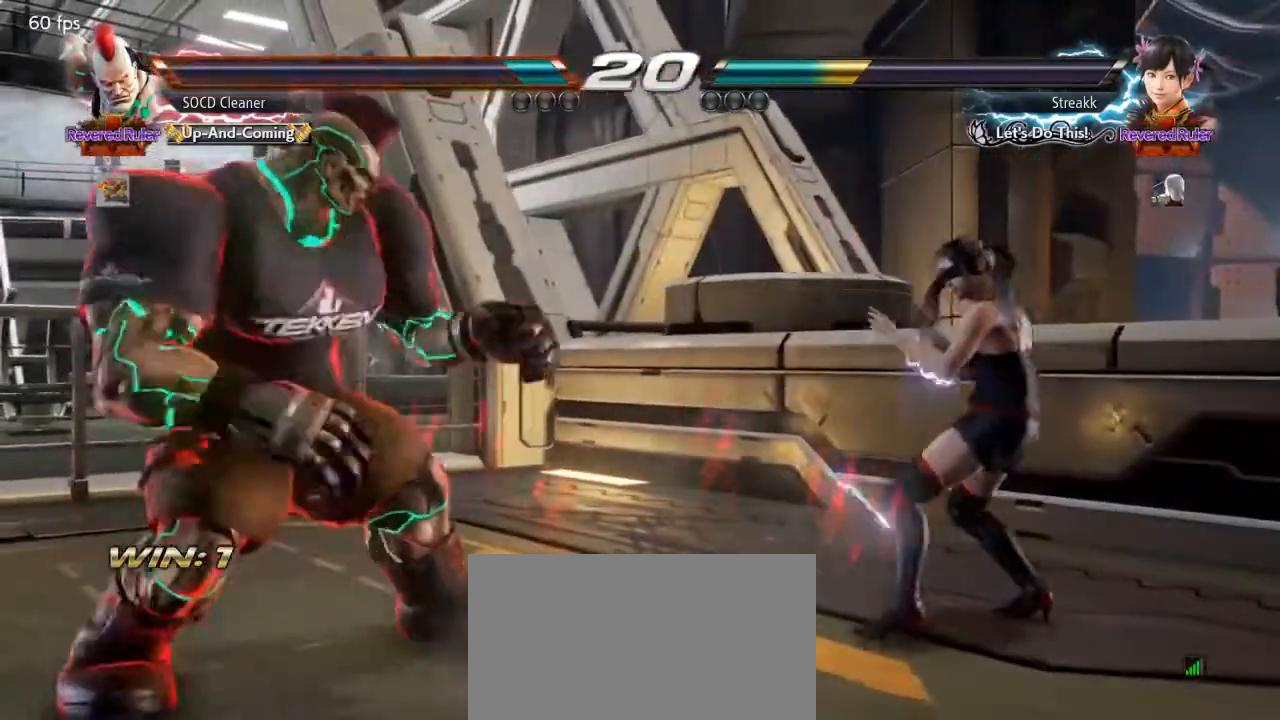
{"buttons": ["DPAD_DOWN", "DPAD_LEFT"], "events": [[33, "DPAD_DOWN", "up"], [67, "DPAD_LEFT", "up"], [100, "DPAD_LEFT", "down"], [233, "DPAD_DOWN", "down"], [300, "DPAD_DOWN", "up"], [300, "DPAD_LEFT", "up"], [333, "DPAD_LEFT", "down"], [500, "DPAD_DOWN", "down"]]}
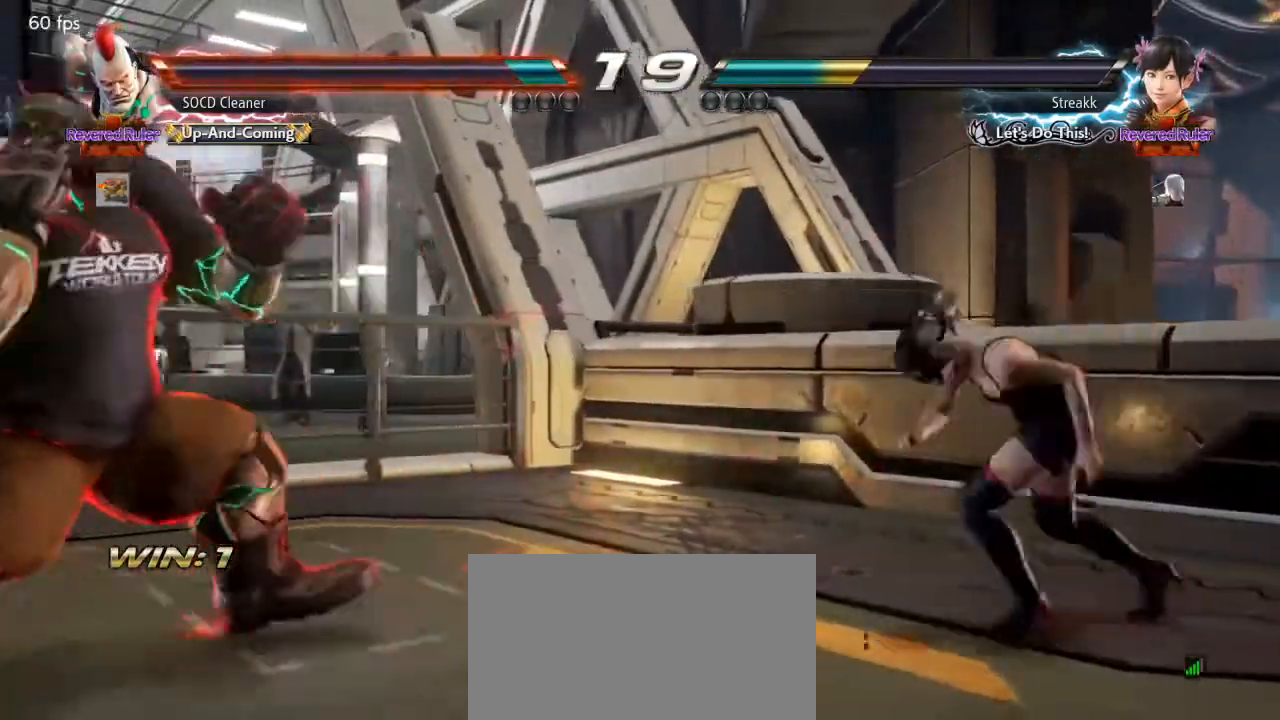
{"buttons": ["DPAD_RIGHT"], "events": [[33, "DPAD_DOWN", "up"], [67, "DPAD_LEFT", "up"], [100, "DPAD_LEFT", "down"], [233, "DPAD_DOWN", "down"], [267, "DPAD_DOWN", "up"], [300, "DPAD_LEFT", "up"], [333, "DPAD_LEFT", "down"], [400, "DPAD_LEFT", "up"], [467, "DPAD_RIGHT", "down"]]}
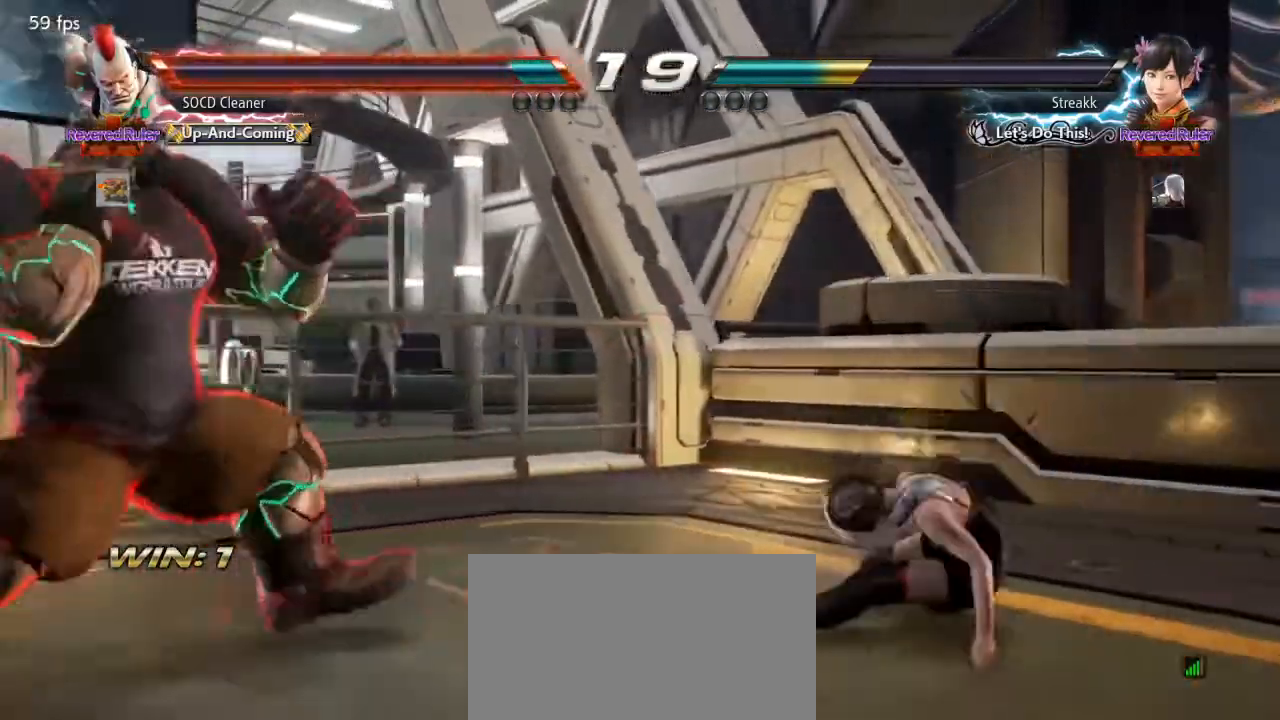
{"buttons": [], "events": [[33, "DPAD_DOWN", "down"], [67, "TRIANGLE", "down"], [200, "DPAD_DOWN", "up"], [200, "DPAD_RIGHT", "up"], [233, "DPAD_LEFT", "down"], [233, "TRIANGLE", "up"], [500, "DPAD_LEFT", "up"]]}
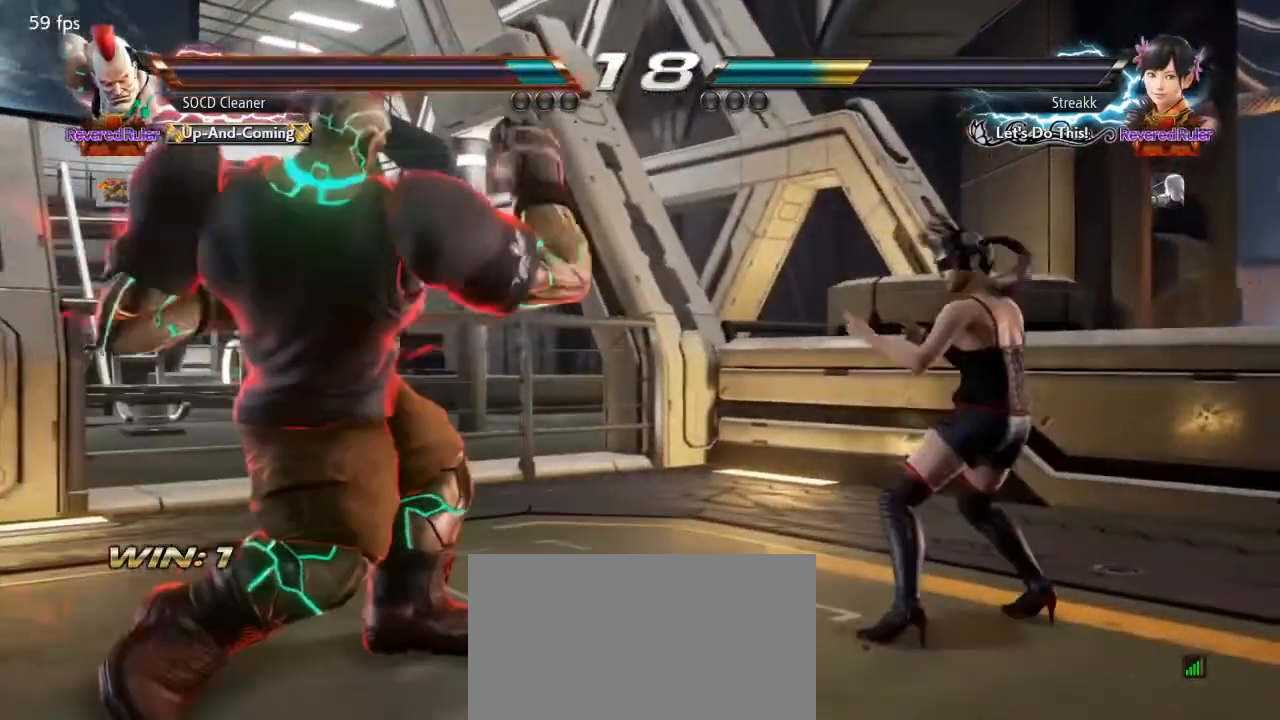
{"buttons": ["DPAD_LEFT"], "events": [[233, "DPAD_DOWN", "down"], [233, "DPAD_RIGHT", "down"], [267, "TRIANGLE", "down"], [333, "DPAD_DOWN", "up"], [333, "DPAD_RIGHT", "up"], [400, "DPAD_LEFT", "down"], [400, "TRIANGLE", "up"]]}
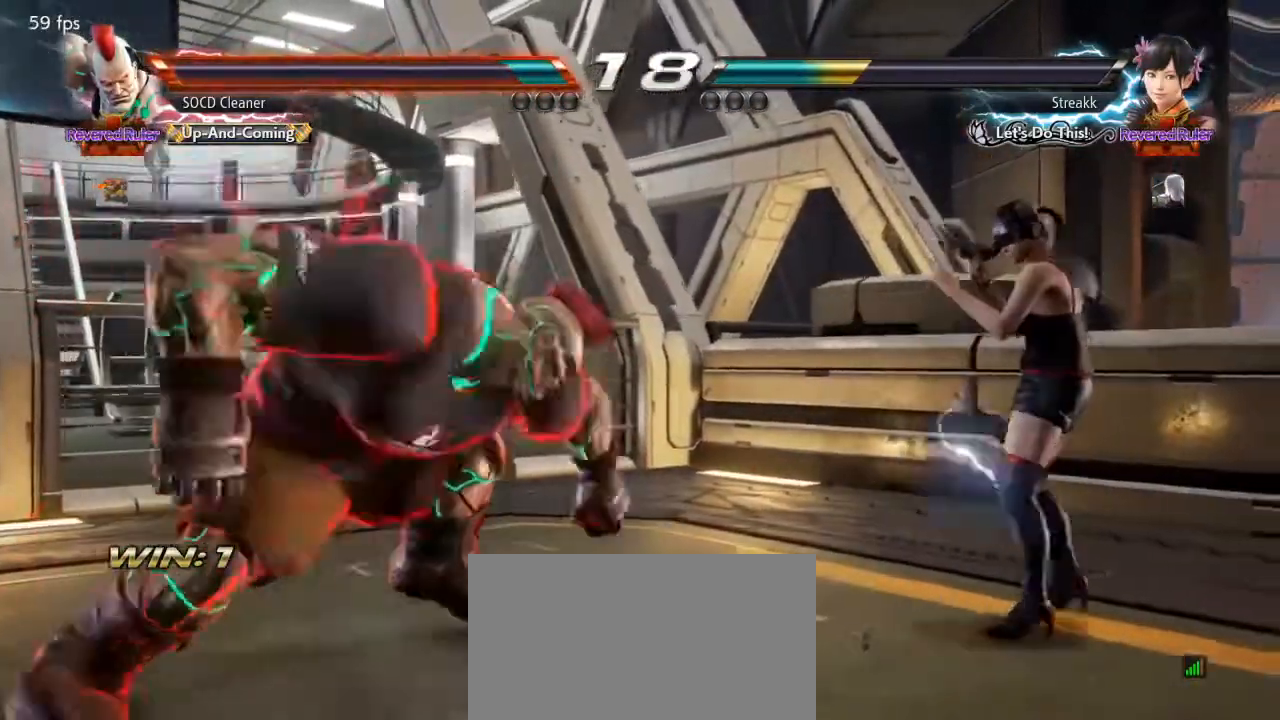
{"buttons": ["DPAD_LEFT"], "events": [[333, "DPAD_LEFT", "up"], [400, "DPAD_LEFT", "down"], [433, "DPAD_DOWN", "down"], [500, "DPAD_DOWN", "up"]]}
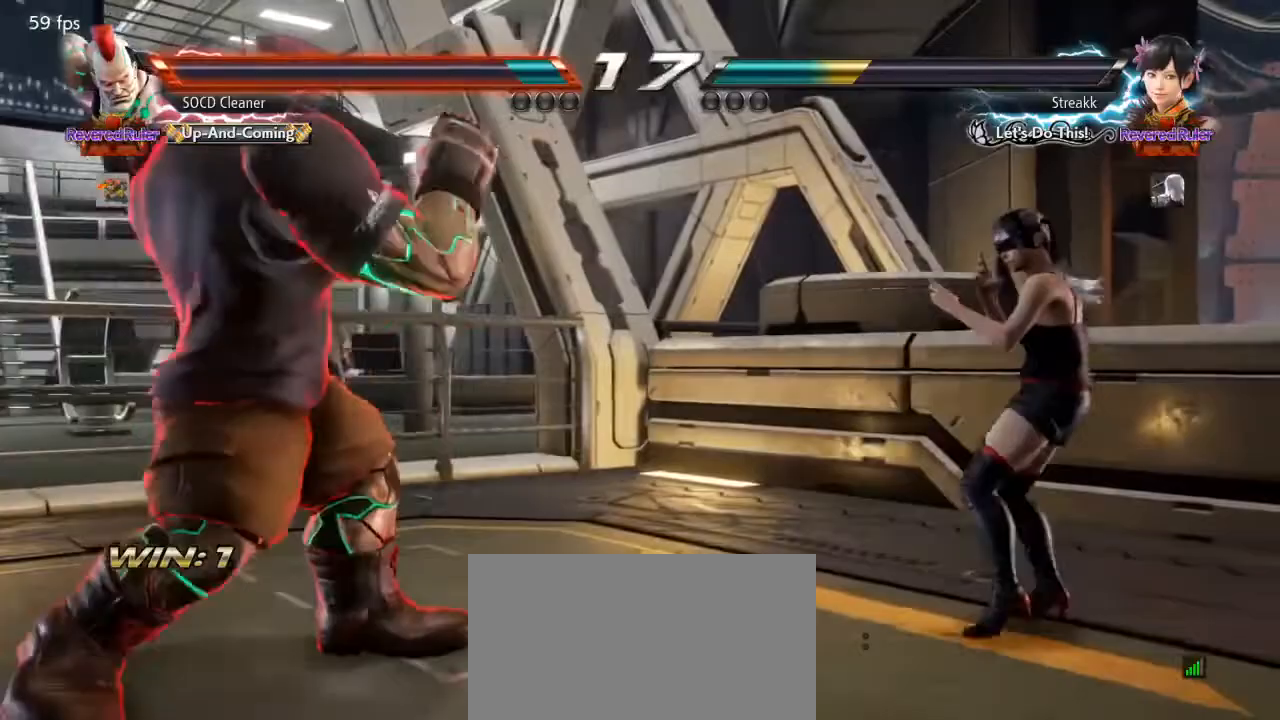
{"buttons": ["DPAD_LEFT"], "events": [[33, "DPAD_LEFT", "up"], [67, "DPAD_LEFT", "down"], [200, "DPAD_DOWN", "down"], [233, "DPAD_DOWN", "up"], [267, "DPAD_LEFT", "up"], [300, "DPAD_LEFT", "down"], [467, "DPAD_DOWN", "down"], [500, "DPAD_DOWN", "up"]]}
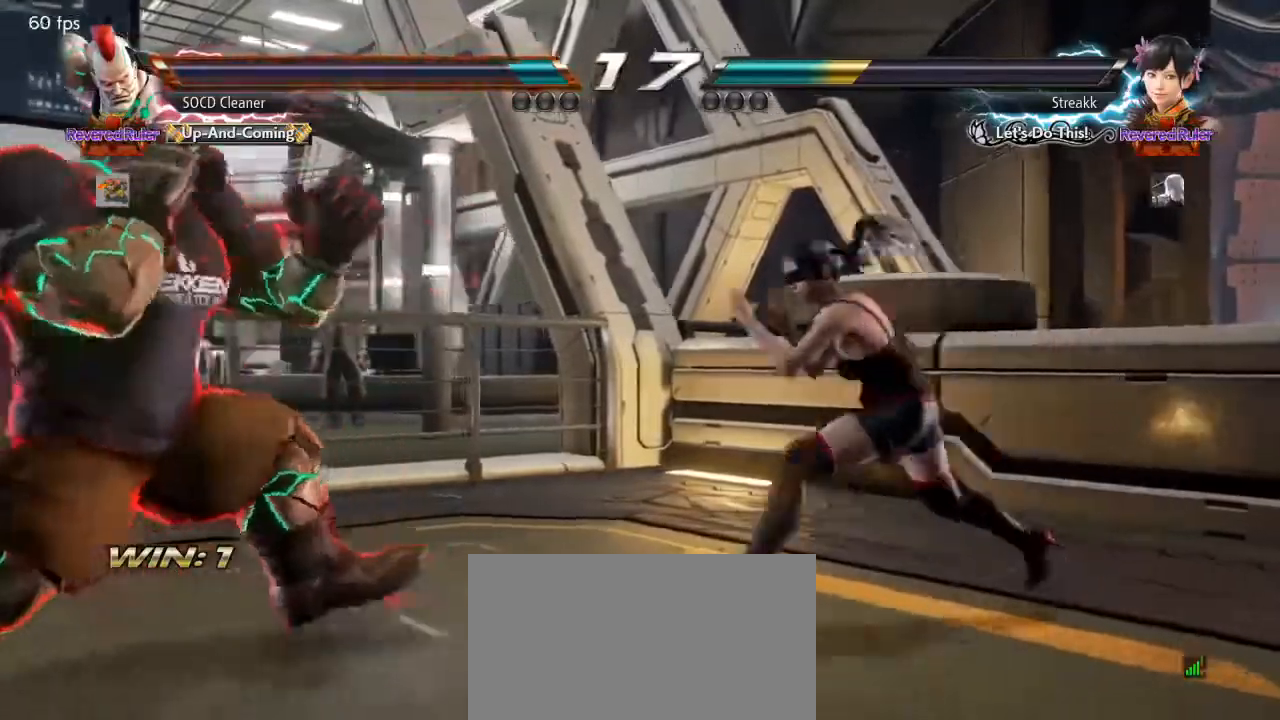
{"buttons": ["DPAD_RIGHT"], "events": [[33, "DPAD_LEFT", "up"], [67, "DPAD_LEFT", "down"], [200, "DPAD_DOWN", "down"], [233, "DPAD_DOWN", "up"], [233, "DPAD_LEFT", "up"], [267, "DPAD_LEFT", "down"], [433, "DPAD_DOWN", "down"], [467, "DPAD_DOWN", "up"], [467, "DPAD_LEFT", "up"], [500, "DPAD_RIGHT", "down"]]}
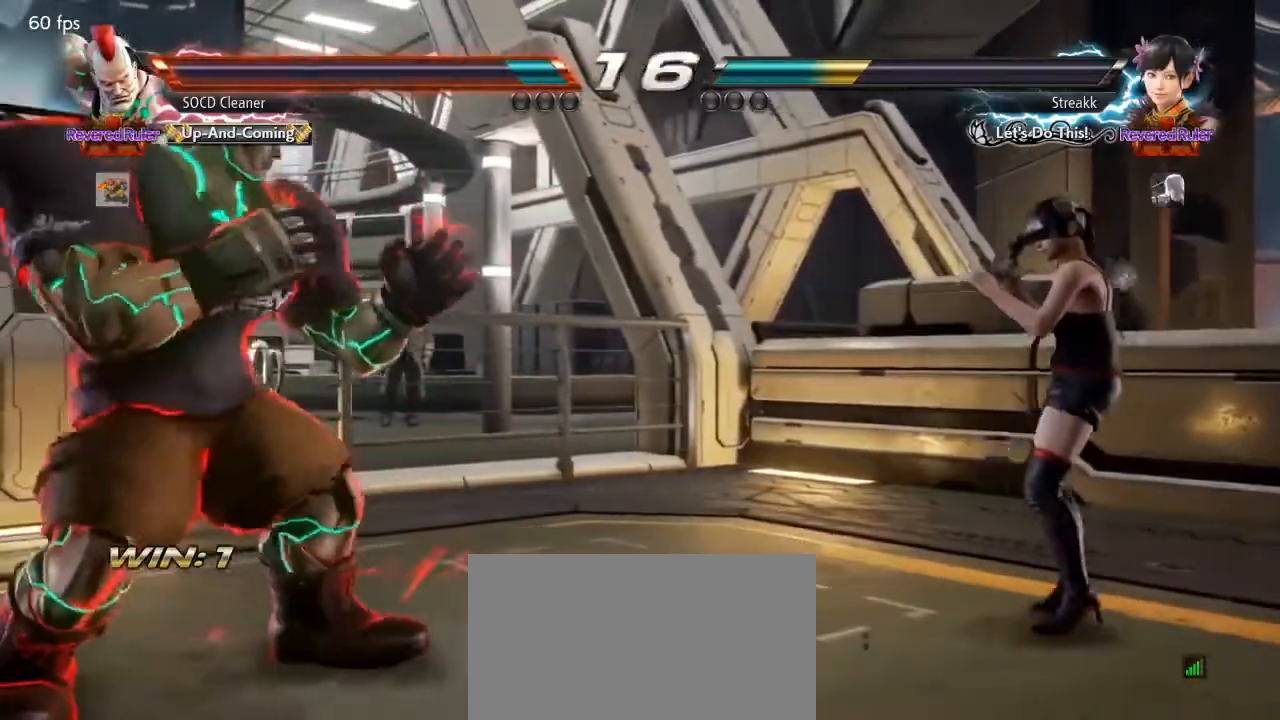
{"buttons": ["SQUARE", "TRIANGLE", "DPAD_RIGHT"], "events": [[33, "DPAD_RIGHT", "up"], [133, "DPAD_RIGHT", "down"], [167, "DPAD_RIGHT", "up"], [233, "DPAD_RIGHT", "down"], [400, "SQUARE", "down"], [400, "TRIANGLE", "down"]]}
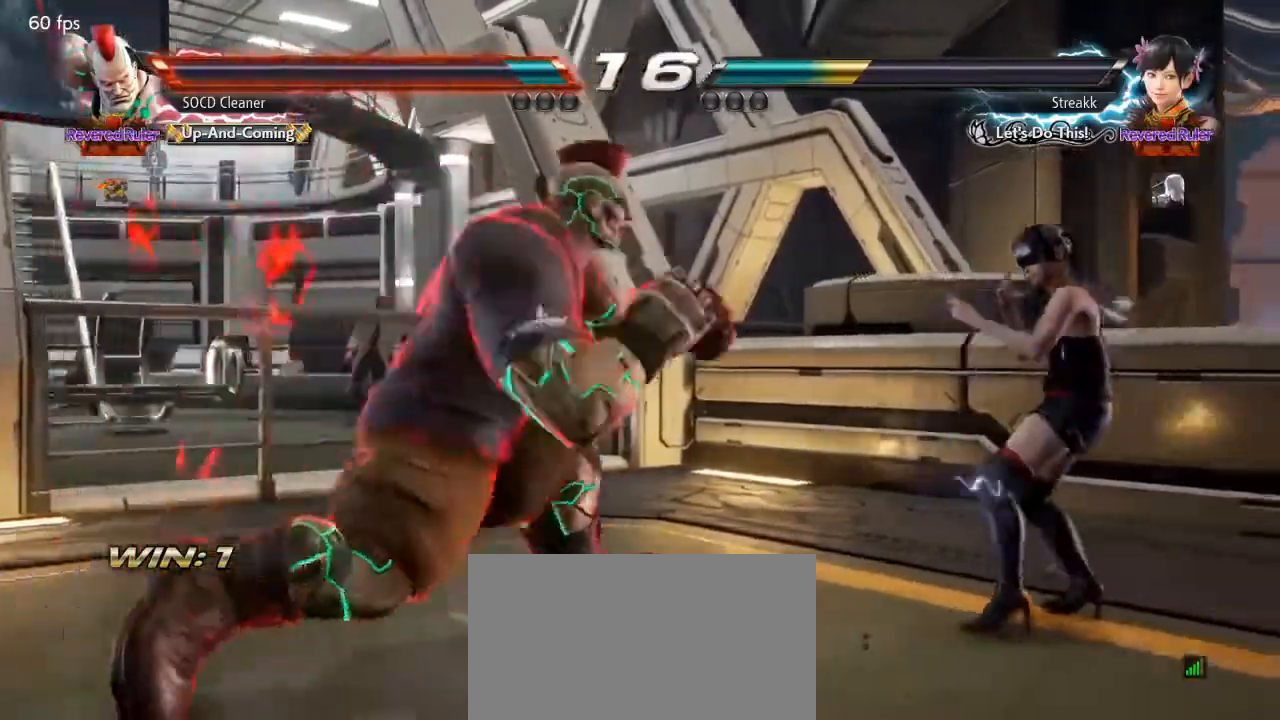
{"buttons": ["SQUARE", "TRIANGLE", "DPAD_RIGHT"], "events": []}
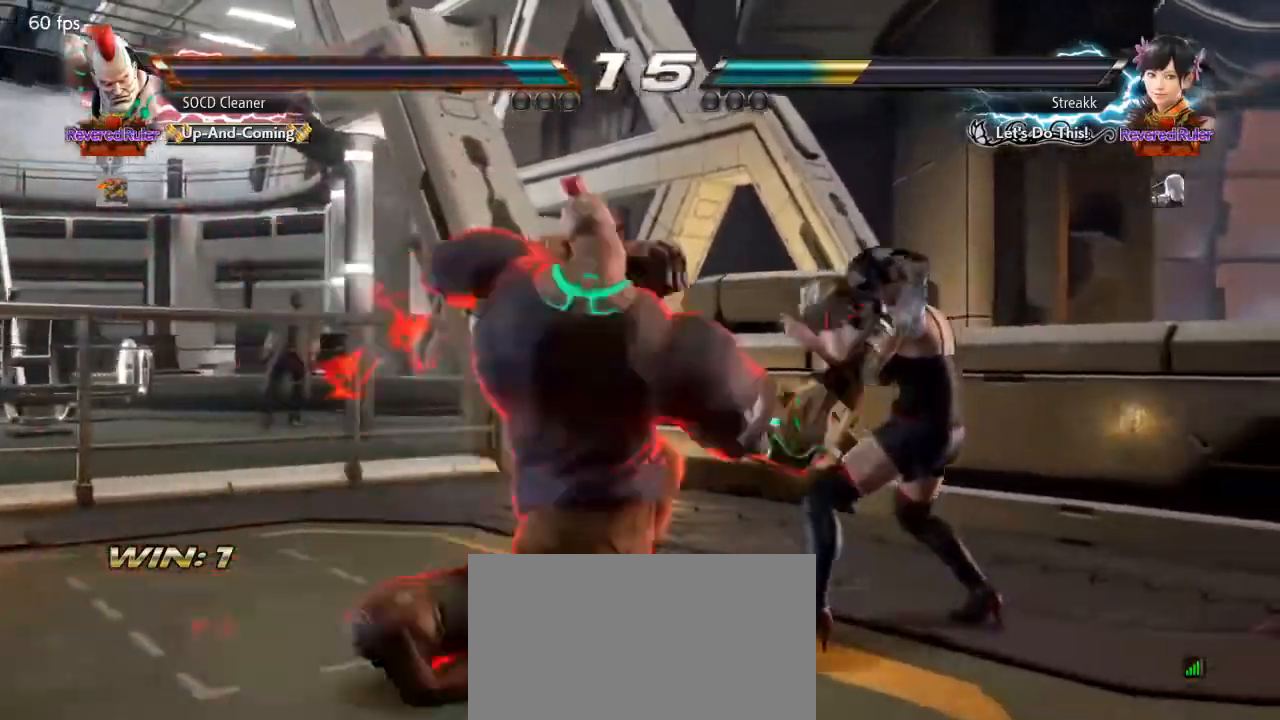
{"buttons": [], "events": [[400, "DPAD_RIGHT", "up"], [433, "SQUARE", "up"], [433, "TRIANGLE", "up"]]}
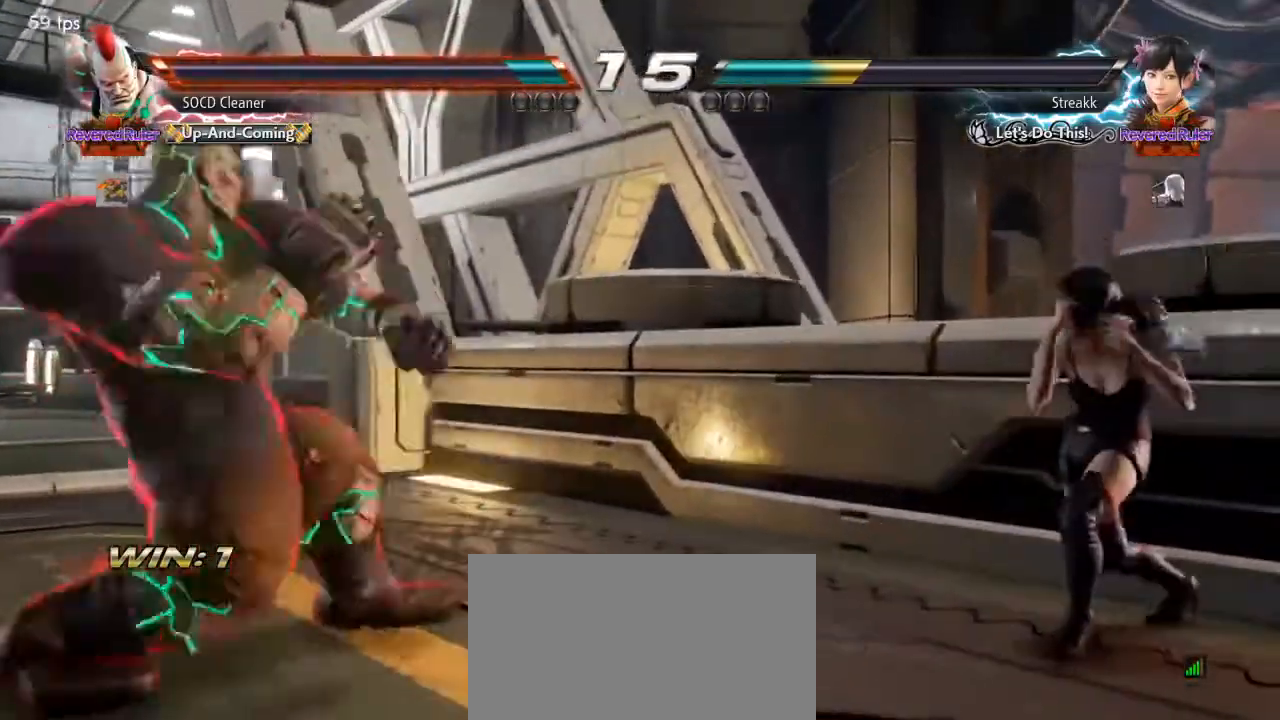
{"buttons": [], "events": []}
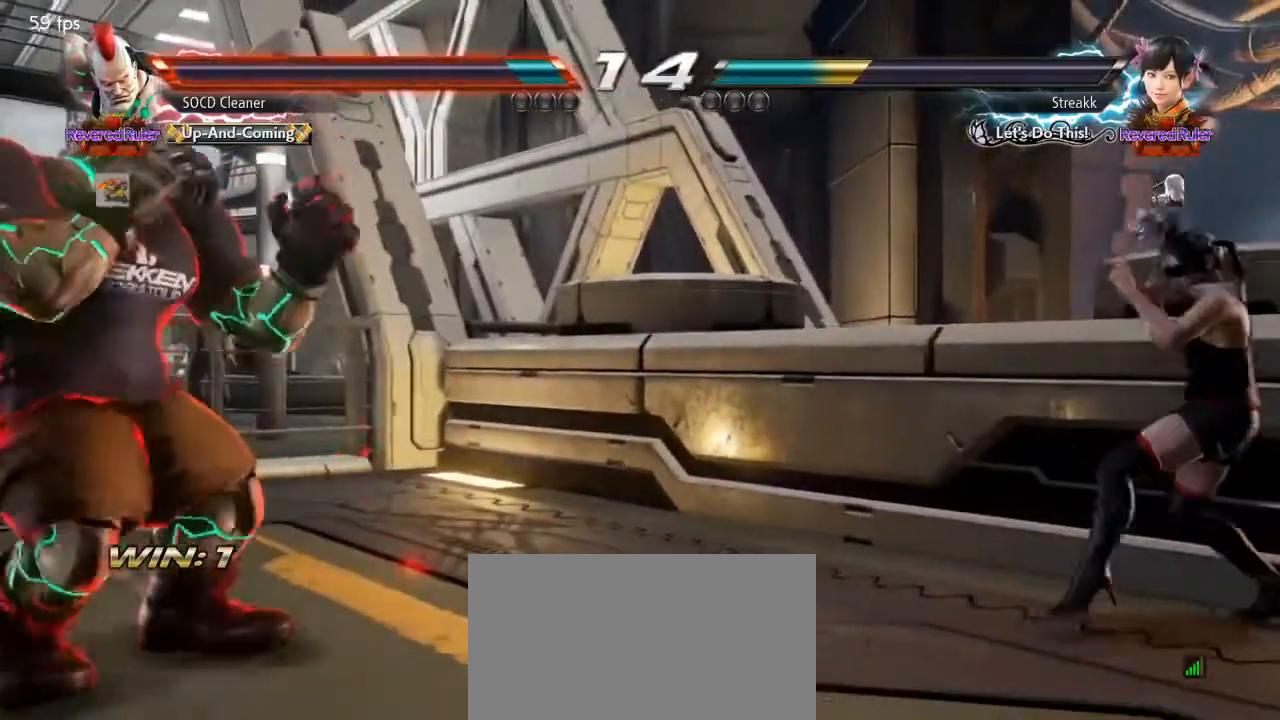
{"buttons": ["DPAD_DOWN"], "events": [[33, "DPAD_DOWN", "down"], [100, "DPAD_DOWN", "up"], [200, "DPAD_DOWN", "down"], [267, "DPAD_DOWN", "up"], [333, "DPAD_RIGHT", "down"], [400, "DPAD_RIGHT", "up"], [467, "DPAD_DOWN", "down"]]}
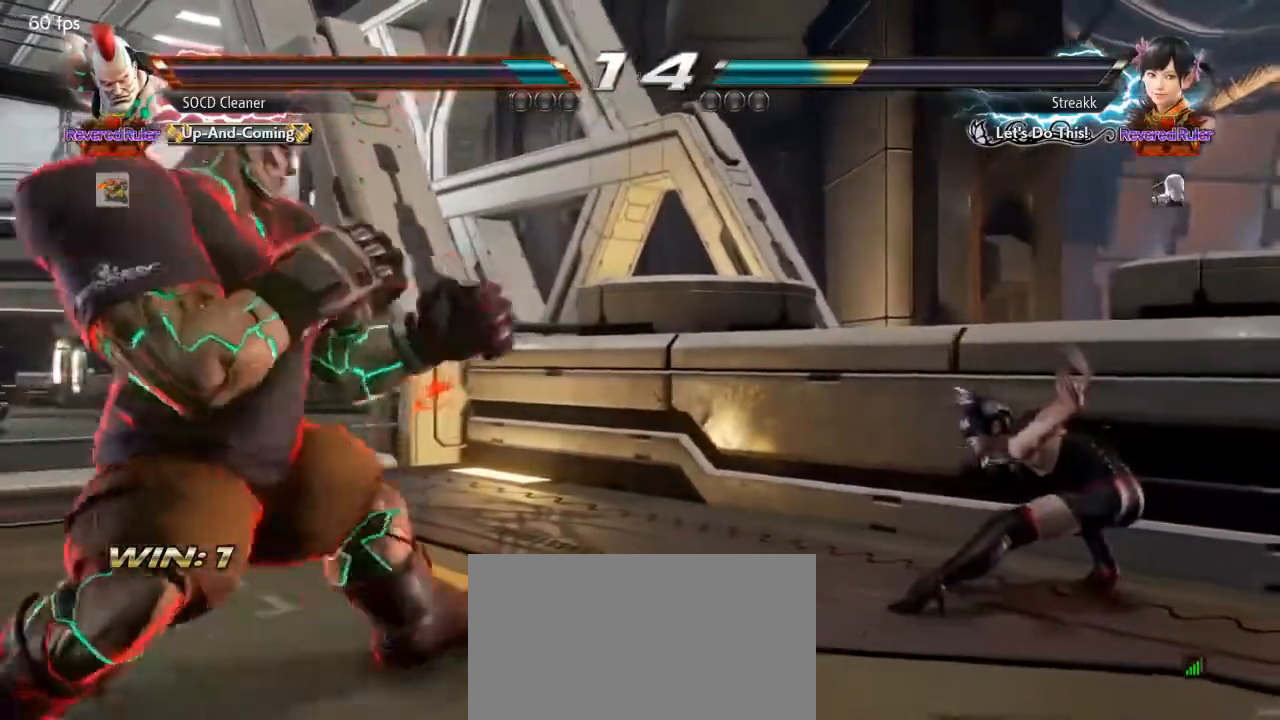
{"buttons": ["DPAD_DOWN", "DPAD_LEFT"], "events": [[33, "DPAD_DOWN", "up"], [100, "DPAD_LEFT", "down"], [233, "DPAD_DOWN", "down"], [267, "DPAD_DOWN", "up"], [467, "DPAD_DOWN", "down"]]}
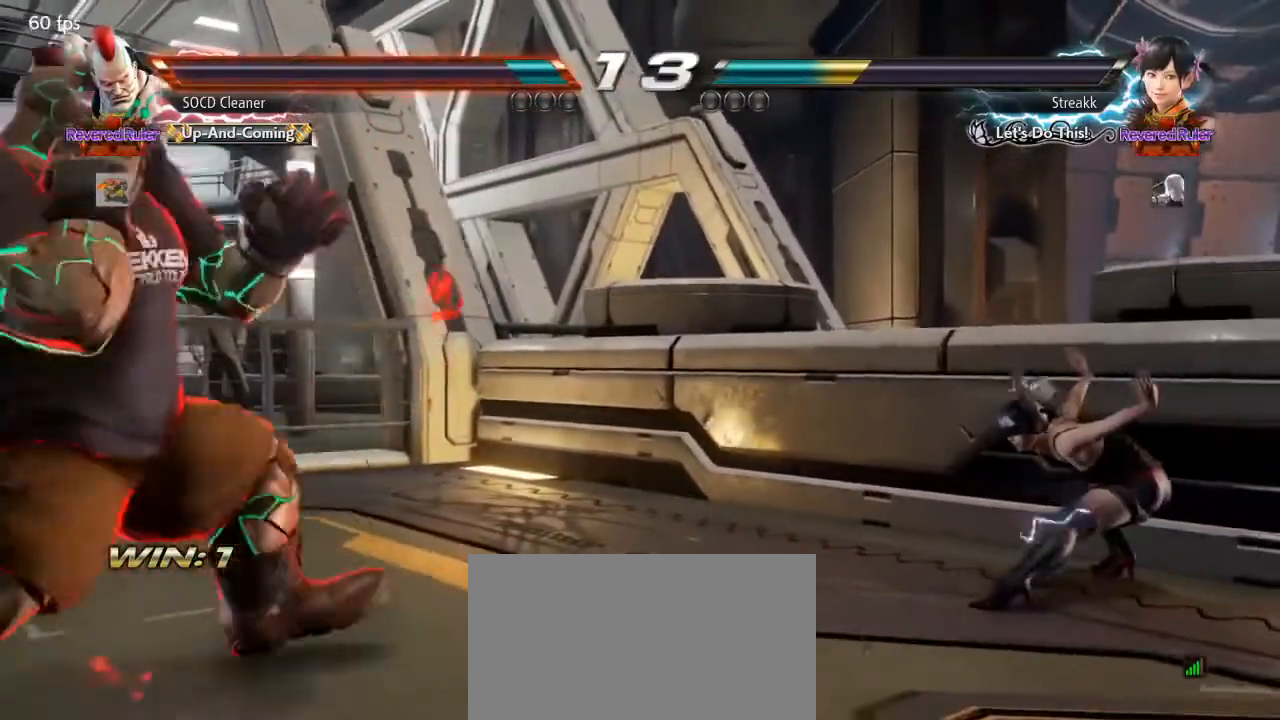
{"buttons": [], "events": [[33, "DPAD_DOWN", "up"], [167, "DPAD_LEFT", "up"], [300, "DPAD_DOWN", "down"], [367, "DPAD_DOWN", "up"]]}
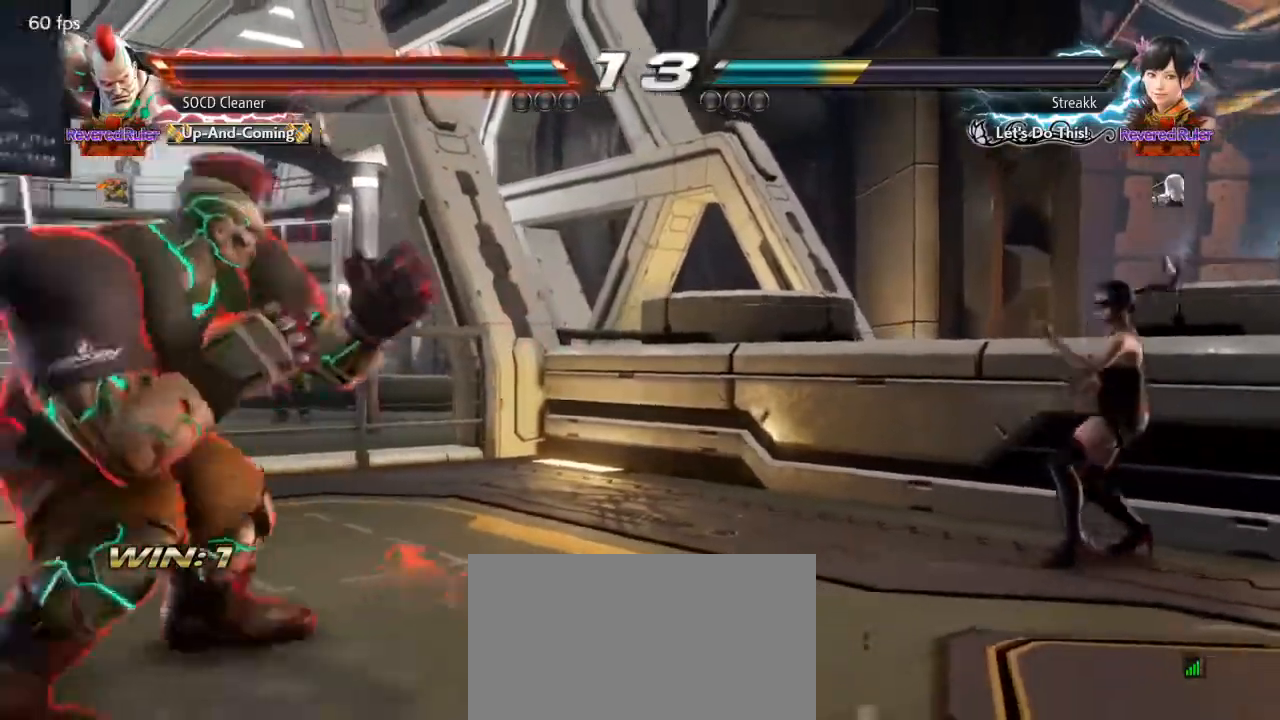
{"buttons": [], "events": [[33, "DPAD_RIGHT", "down"], [300, "DPAD_RIGHT", "up"], [333, "DPAD_DOWN", "down"], [433, "DPAD_DOWN", "up"]]}
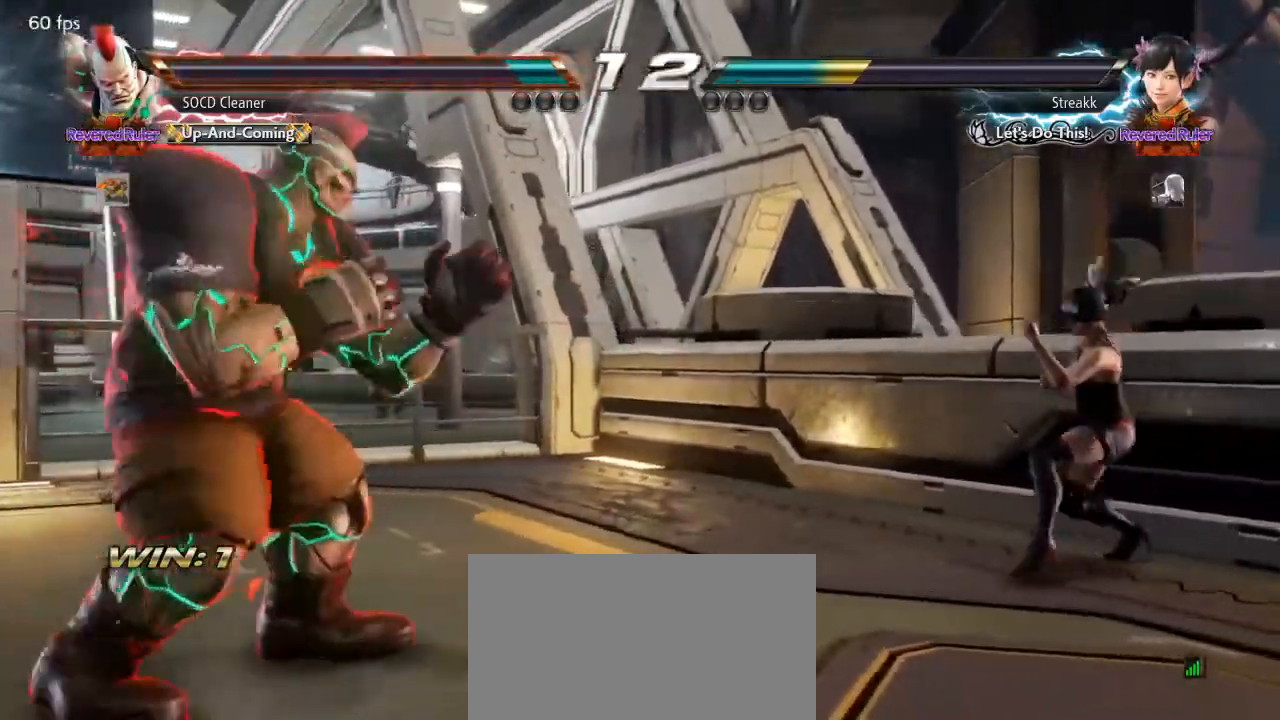
{"buttons": ["DPAD_LEFT"], "events": [[67, "DPAD_RIGHT", "down"], [133, "DPAD_RIGHT", "up"], [200, "DPAD_RIGHT", "down"], [267, "DPAD_RIGHT", "up"], [367, "DPAD_LEFT", "down"]]}
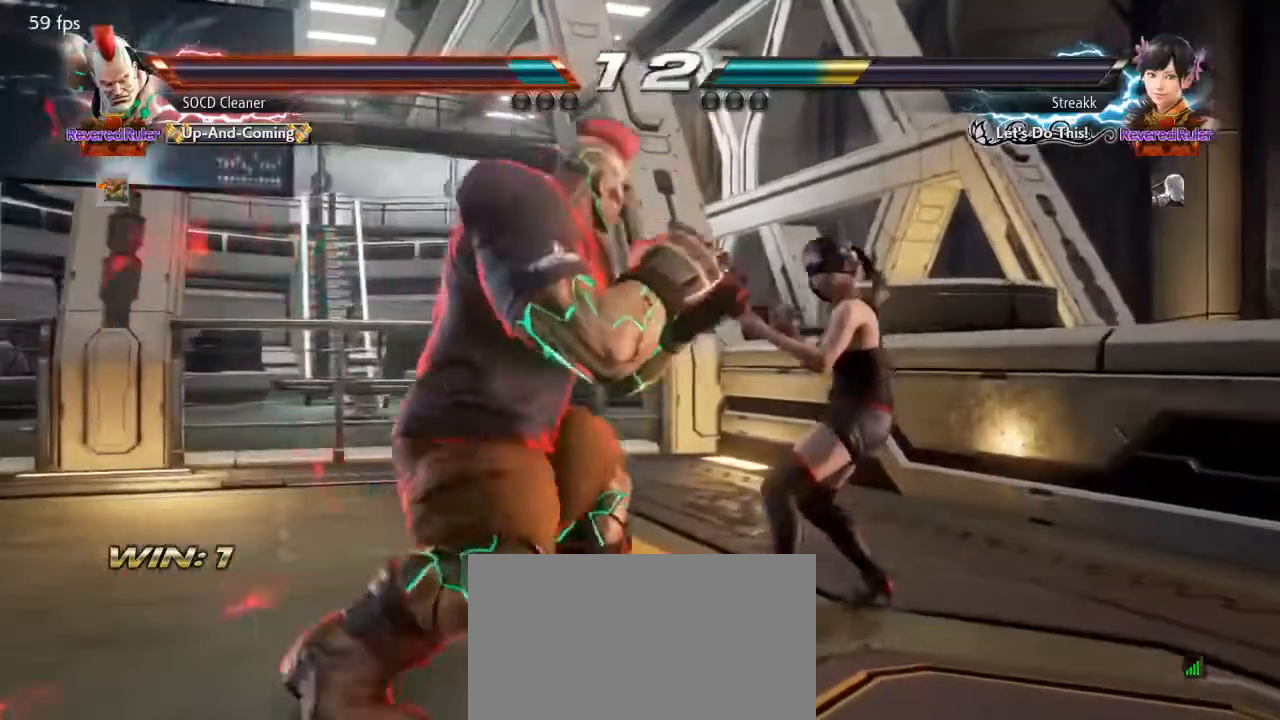
{"buttons": ["DPAD_LEFT"], "events": [[200, "DPAD_LEFT", "up"], [333, "DPAD_RIGHT", "down"], [333, "SQUARE", "down"], [367, "TRIANGLE", "down"], [400, "DPAD_RIGHT", "up"], [433, "SQUARE", "up"], [433, "TRIANGLE", "up"], [467, "DPAD_LEFT", "down"]]}
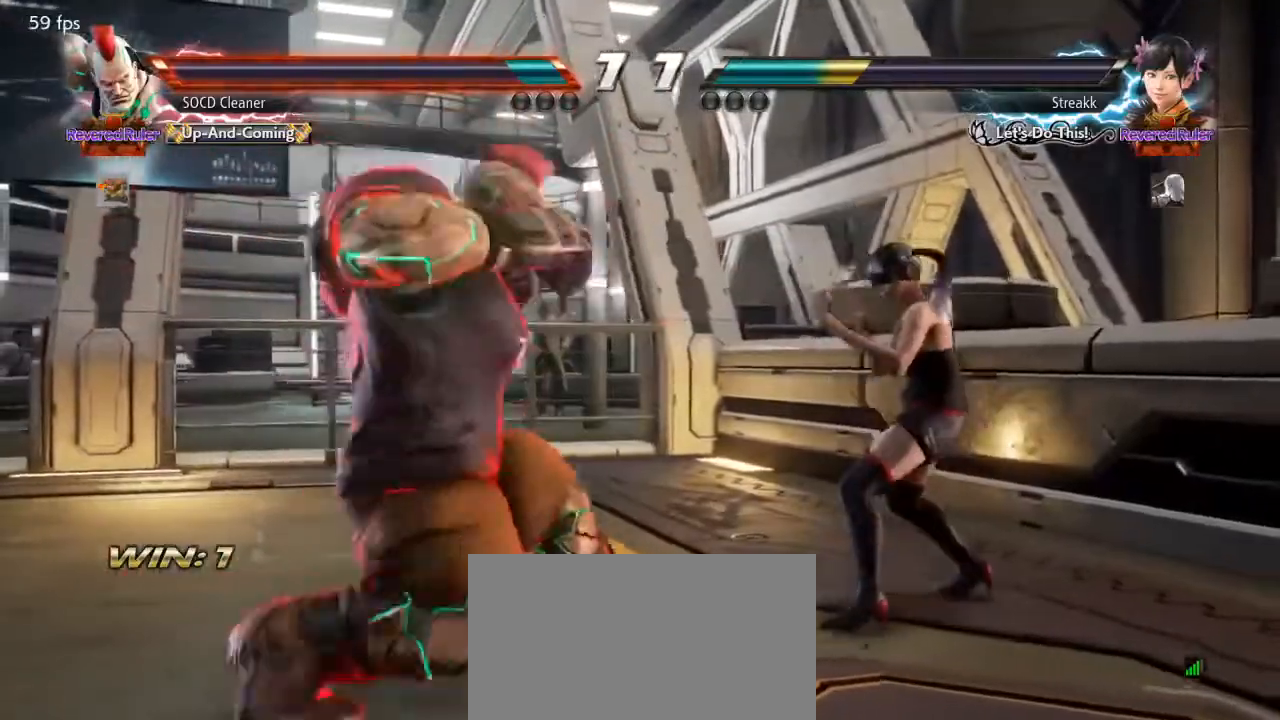
{"buttons": [], "events": [[400, "DPAD_LEFT", "up"]]}
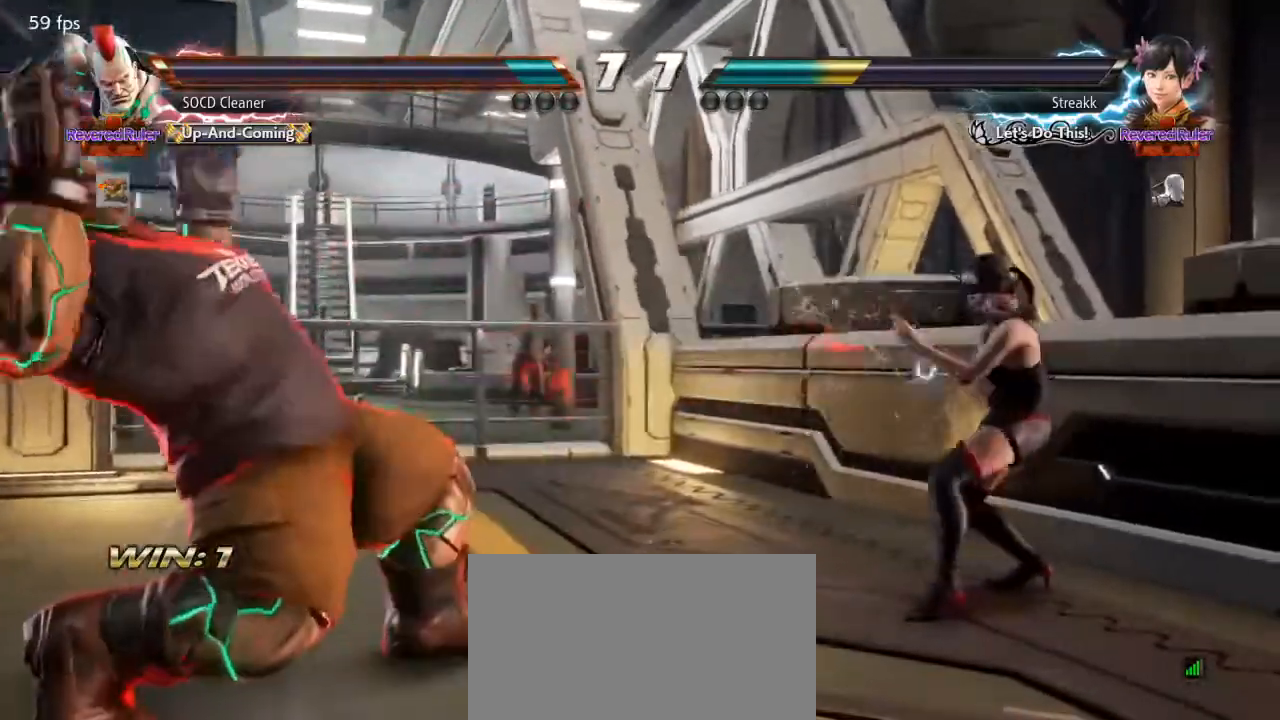
{"buttons": ["DPAD_LEFT"], "events": [[300, "DPAD_LEFT", "down"]]}
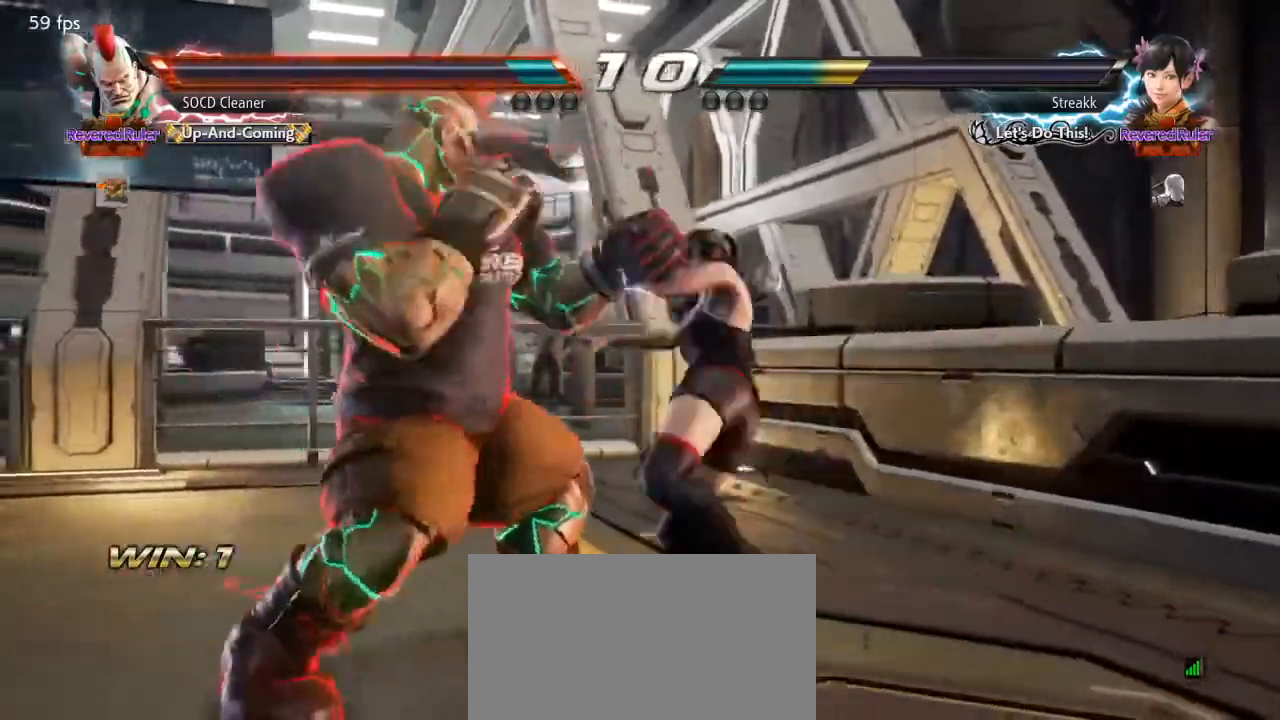
{"buttons": ["DPAD_LEFT"], "events": [[233, "DPAD_LEFT", "up"], [333, "DPAD_LEFT", "down"], [467, "DPAD_DOWN", "down"], [500, "DPAD_DOWN", "up"]]}
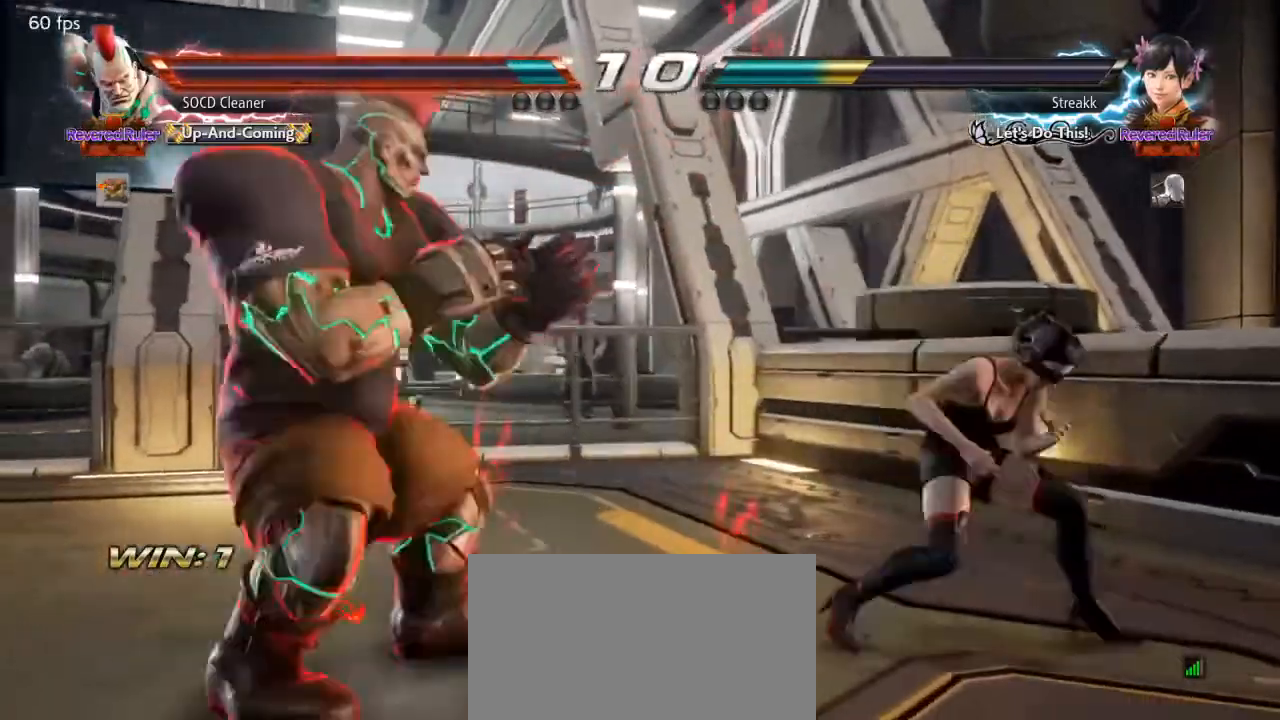
{"buttons": ["DPAD_RIGHT"], "events": [[33, "DPAD_LEFT", "up"], [67, "DPAD_LEFT", "down"], [267, "DPAD_LEFT", "up"], [333, "DPAD_LEFT", "down"], [400, "DPAD_LEFT", "up"], [467, "DPAD_RIGHT", "down"]]}
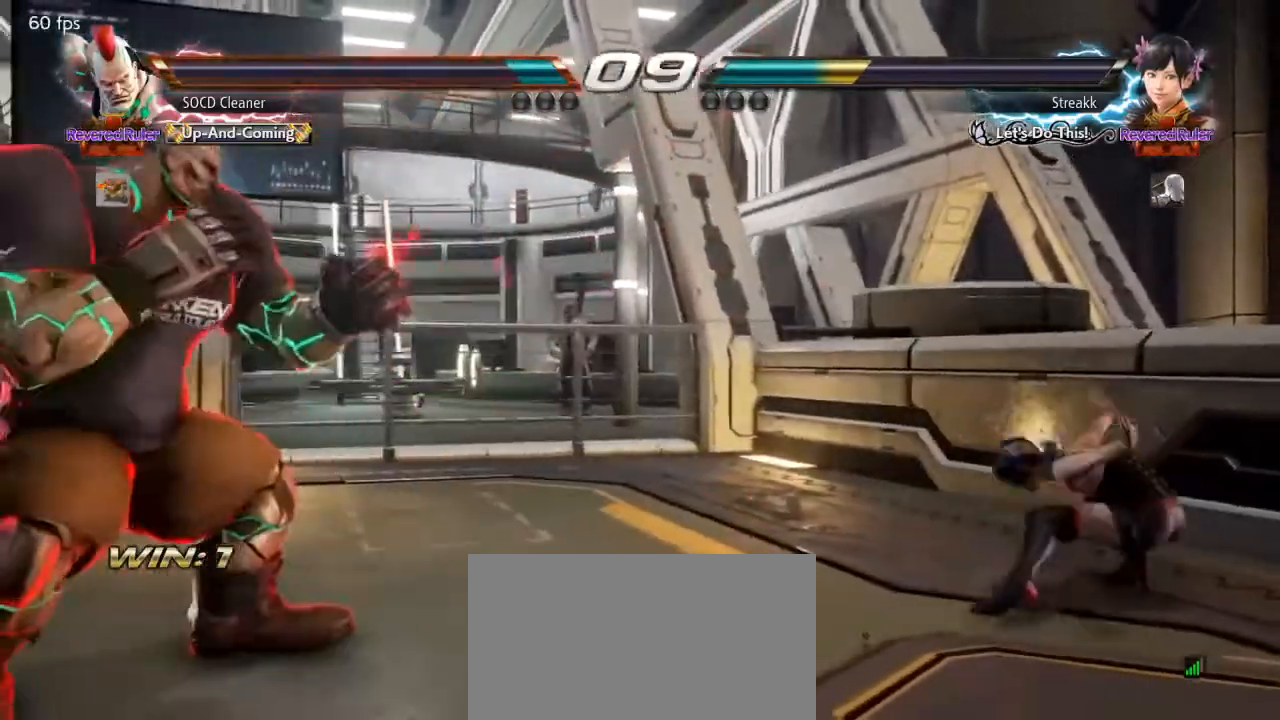
{"buttons": ["SQUARE", "DPAD_RIGHT"], "events": [[33, "DPAD_RIGHT", "up"], [67, "DPAD_RIGHT", "down"], [233, "SQUARE", "down"]]}
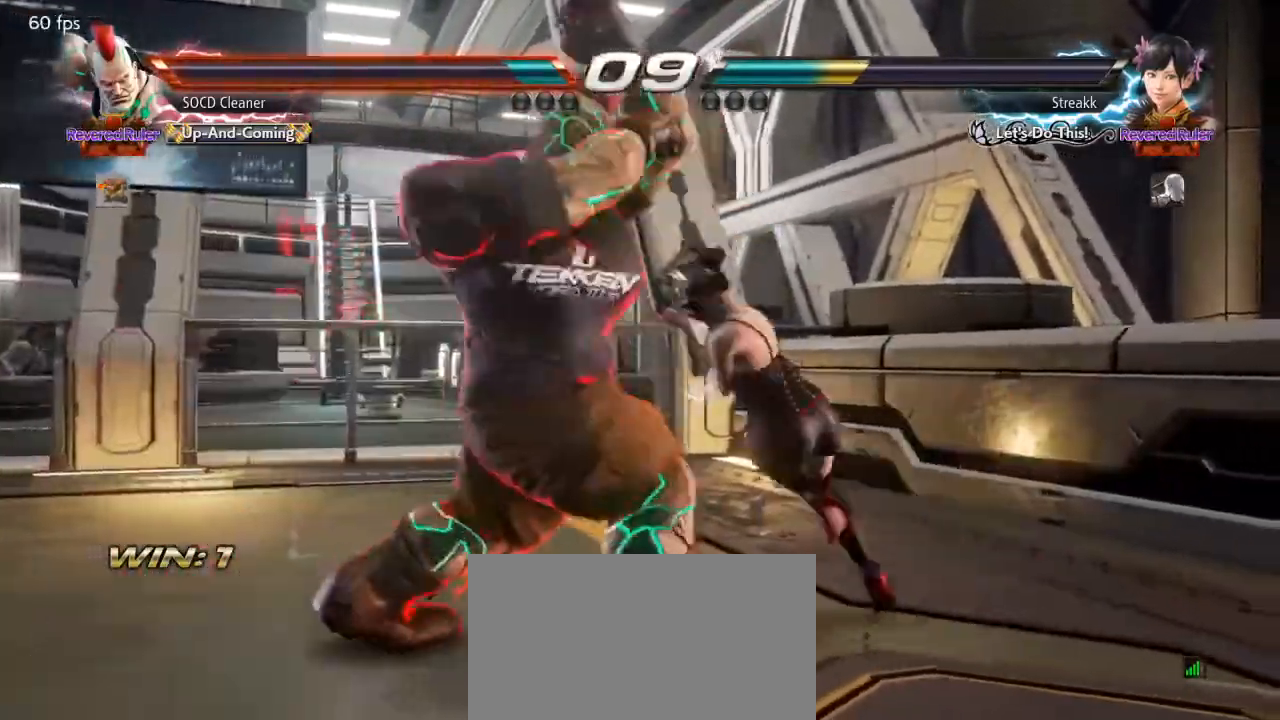
{"buttons": ["DPAD_DOWN", "DPAD_LEFT"], "events": [[67, "DPAD_RIGHT", "up"], [100, "SQUARE", "up"], [500, "DPAD_DOWN", "down"], [500, "DPAD_LEFT", "down"]]}
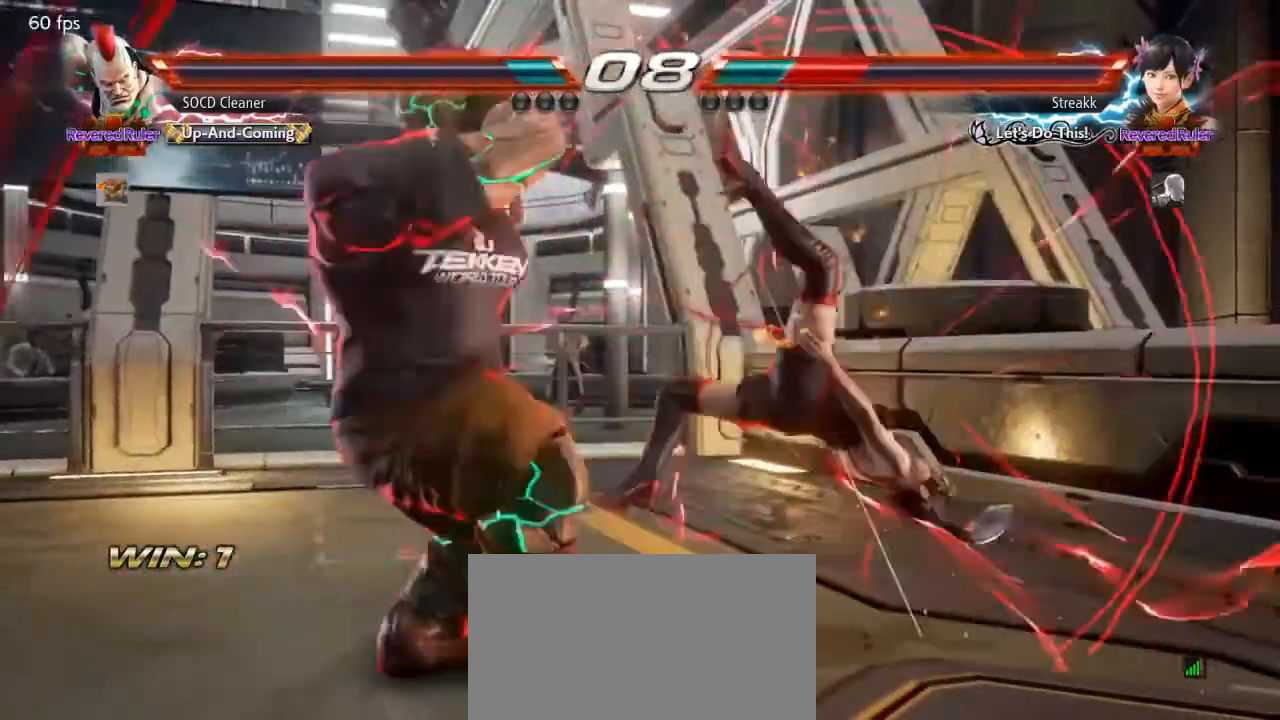
{"buttons": [], "events": [[33, "TRIANGLE", "down"], [133, "DPAD_DOWN", "up"], [133, "DPAD_LEFT", "up"], [133, "TRIANGLE", "up"]]}
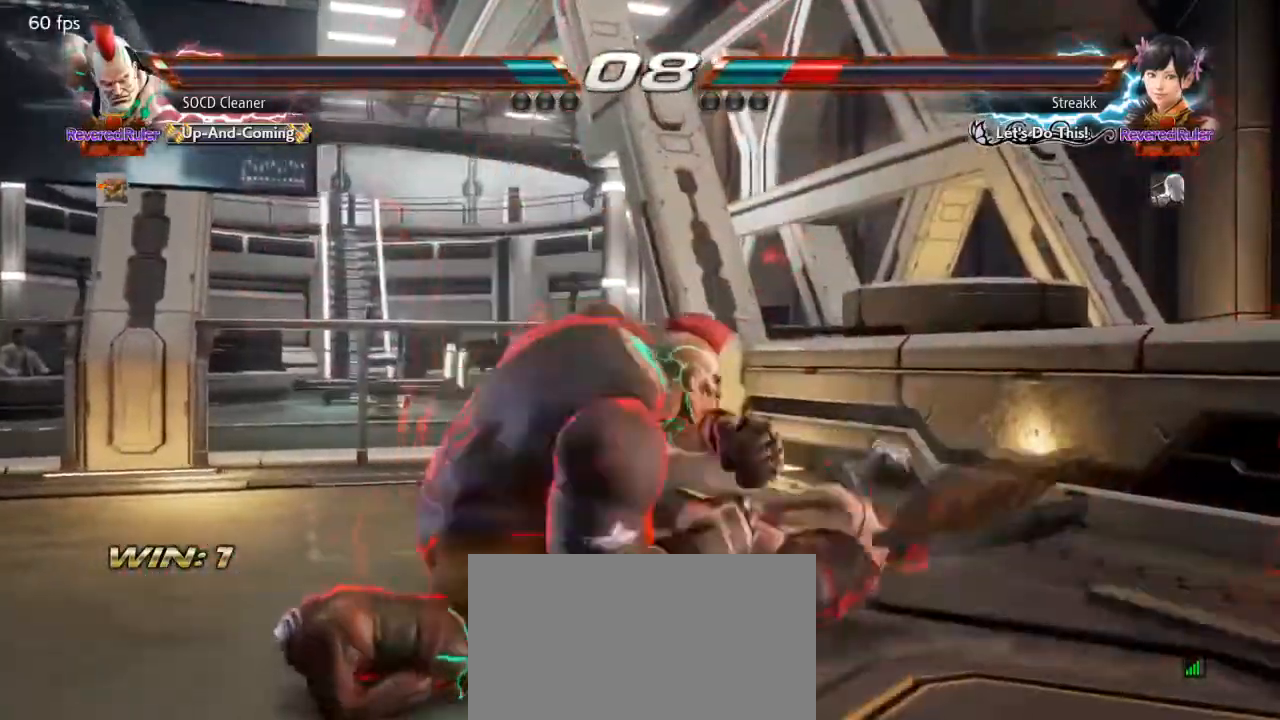
{"buttons": ["DPAD_RIGHT"], "events": [[367, "DPAD_RIGHT", "down"], [433, "DPAD_RIGHT", "up"], [500, "DPAD_RIGHT", "down"]]}